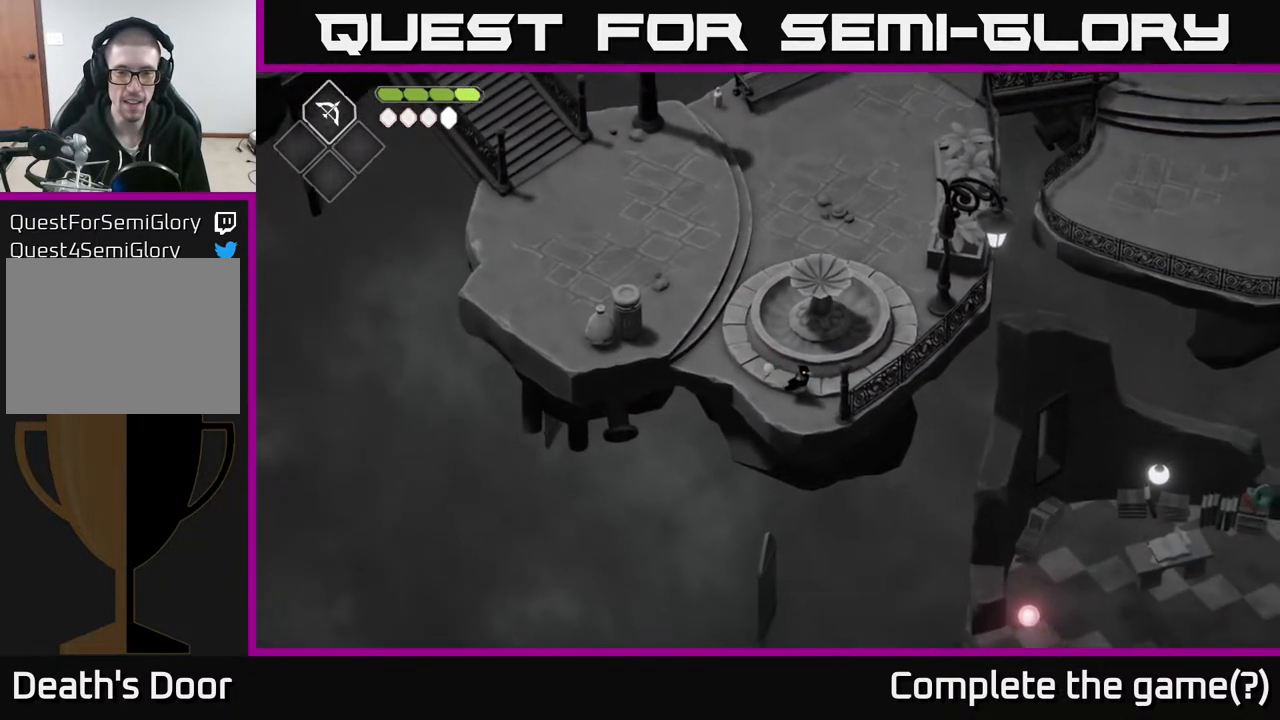
Gameplay with a controller (Xbox layout); each line is a JSON object with the inputs held at the frame after it. "events" lists button and stick changes between this image and that frame as [ms after this image, input, new state], when the widget could be followed in between.
{"buttons": [], "left_stick": "center", "right_stick": "center", "events": [[100, "START", "down"], [250, "START", "up"]]}
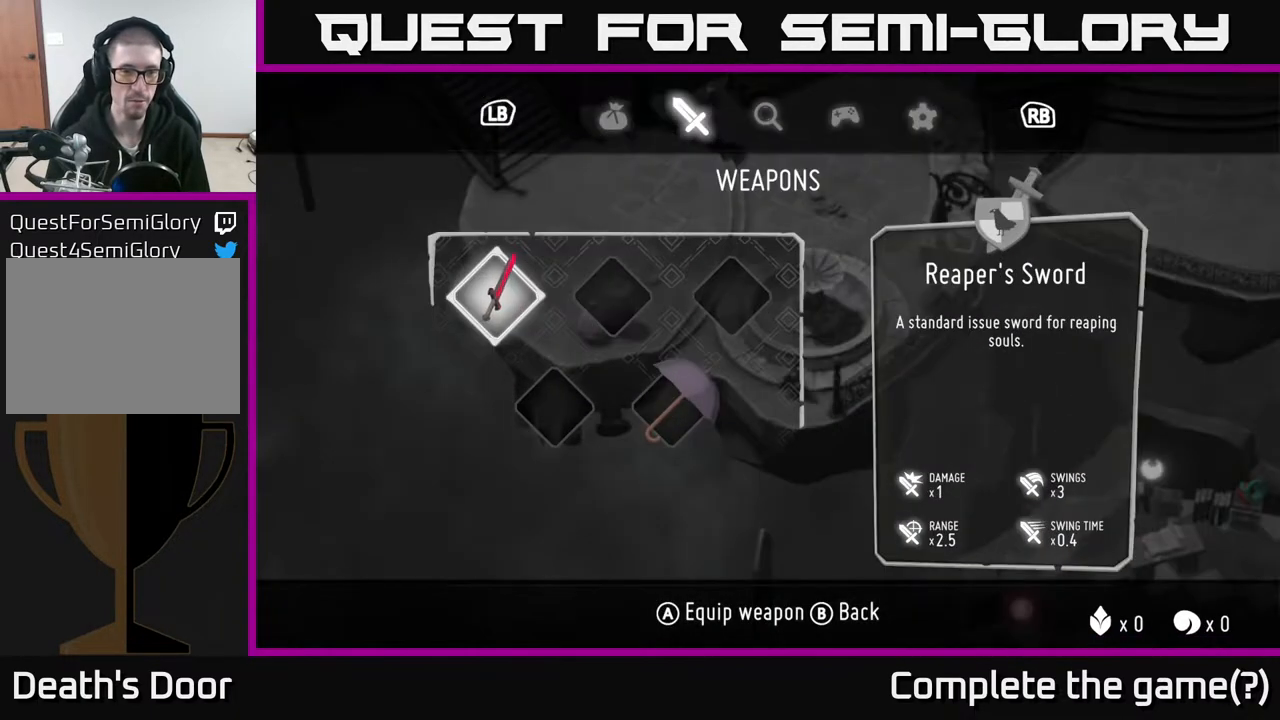
{"buttons": [], "left_stick": "down", "right_stick": "center", "events": [[200, "left_stick", "right"], [367, "left_stick", "center"], [483, "left_stick", "down"]]}
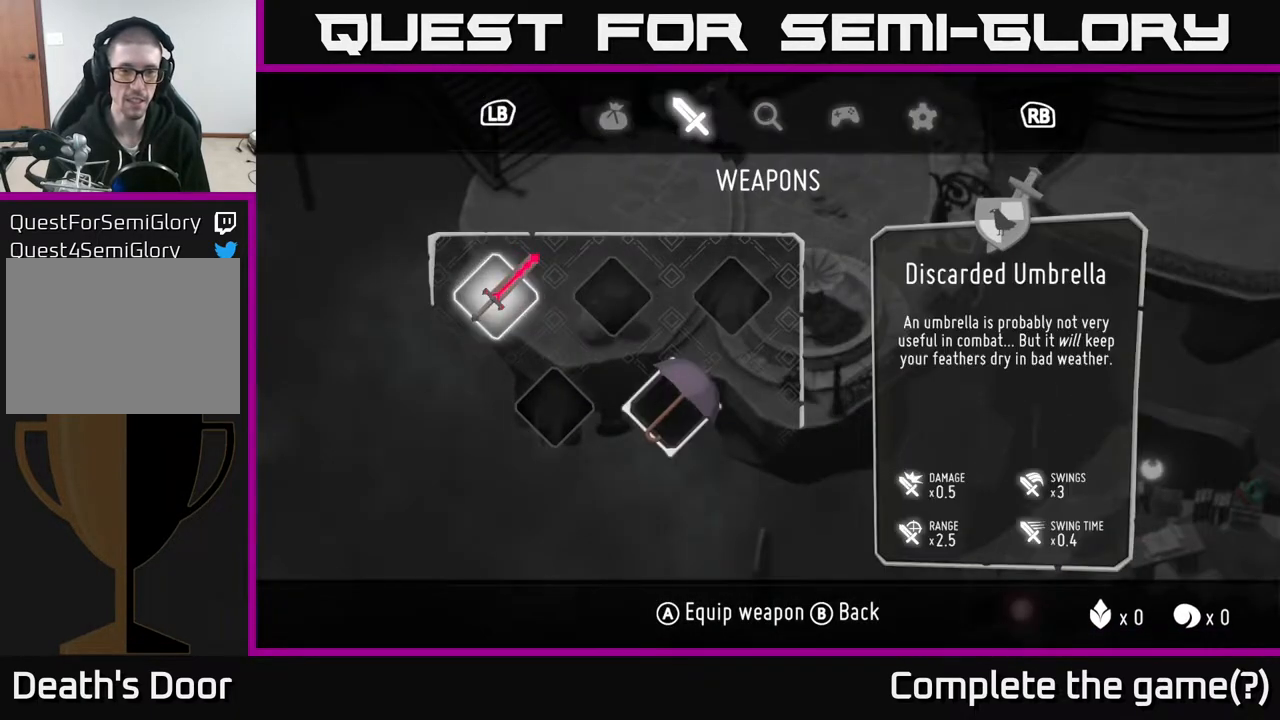
{"buttons": [], "left_stick": "center", "right_stick": "center", "events": [[133, "left_stick", "center"], [317, "A", "down"], [433, "A", "up"]]}
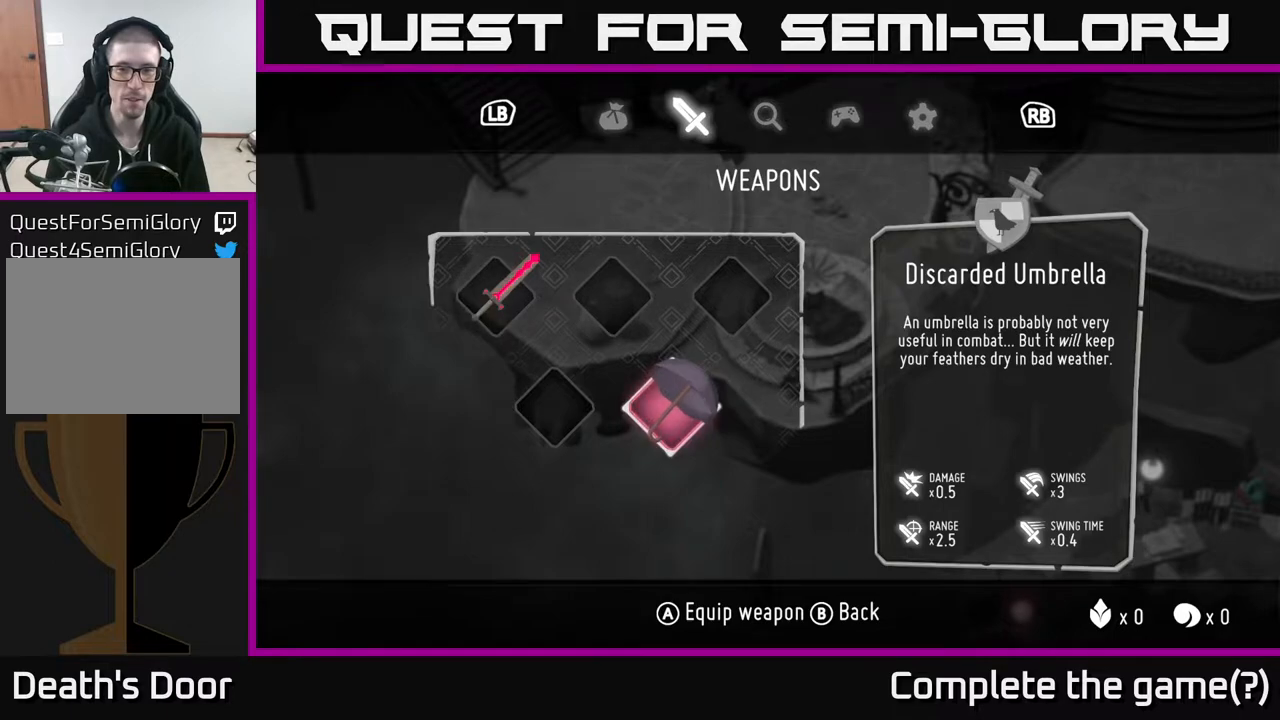
{"buttons": [], "left_stick": "center", "right_stick": "center", "events": [[333, "B", "down"], [417, "B", "up"]]}
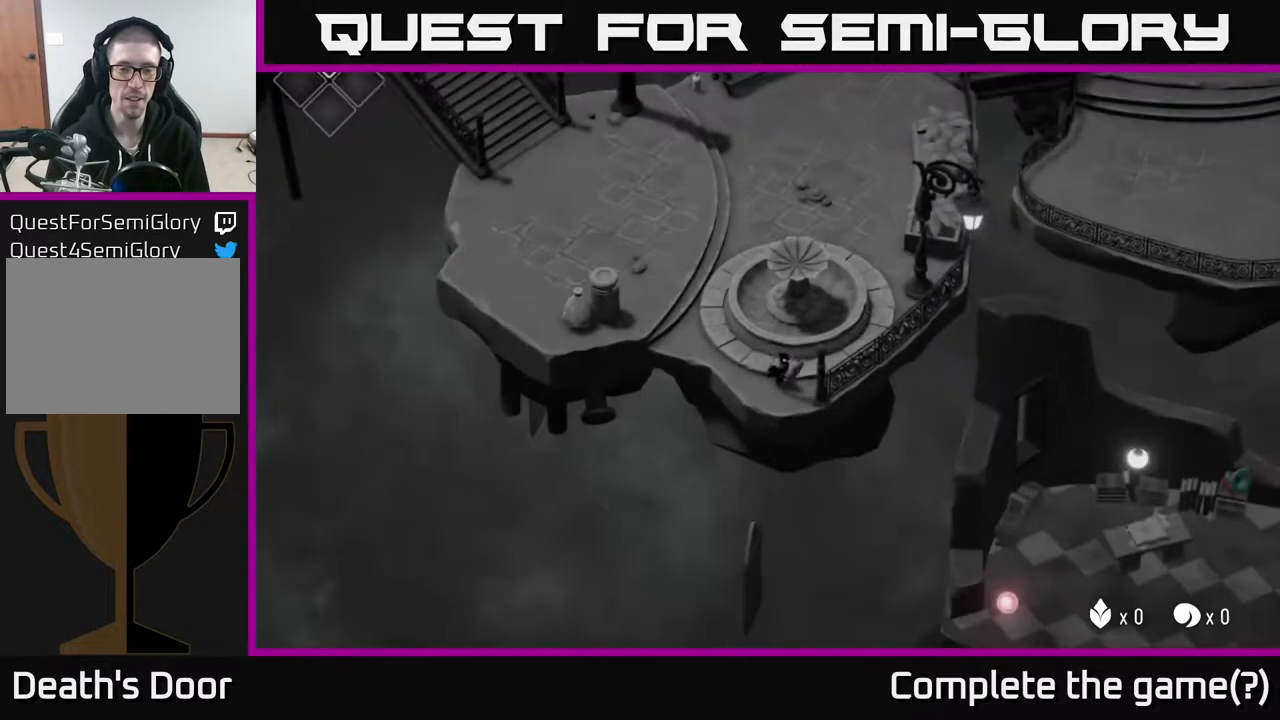
{"buttons": [], "left_stick": "center", "right_stick": "down", "events": [[400, "right_stick", "down"]]}
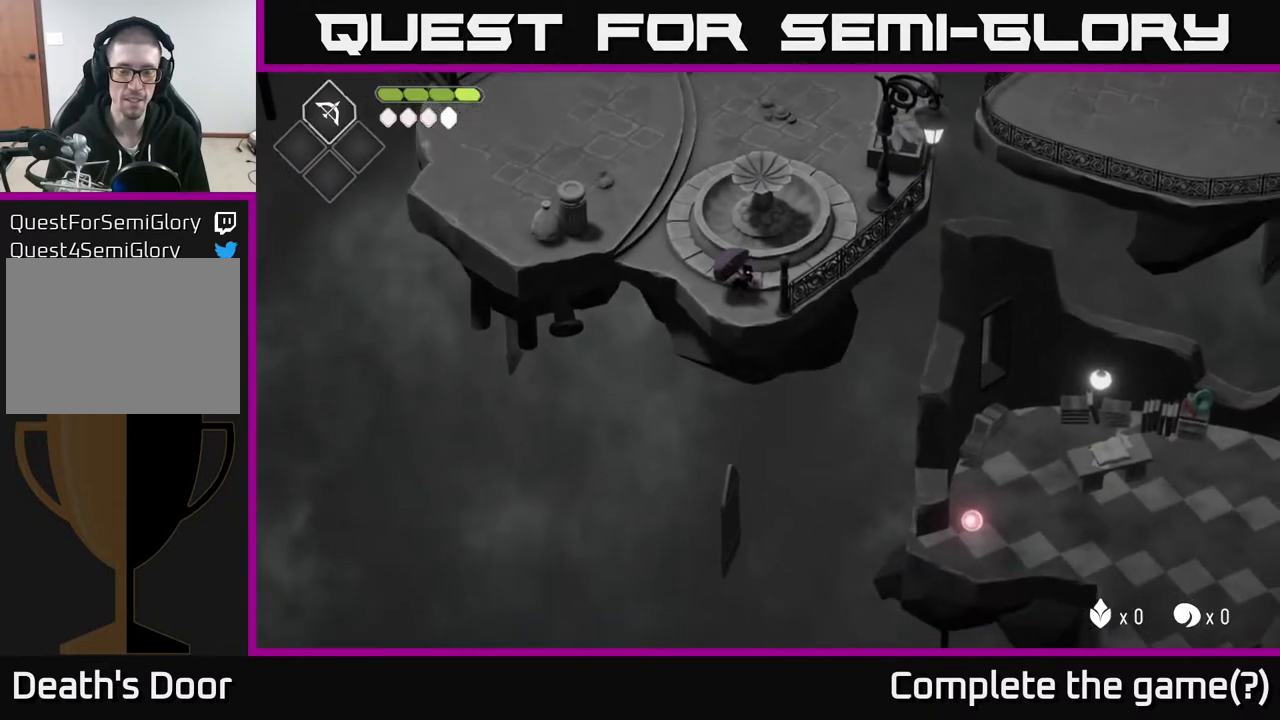
{"buttons": [], "left_stick": "center", "right_stick": "center", "events": [[417, "right_stick", "center"]]}
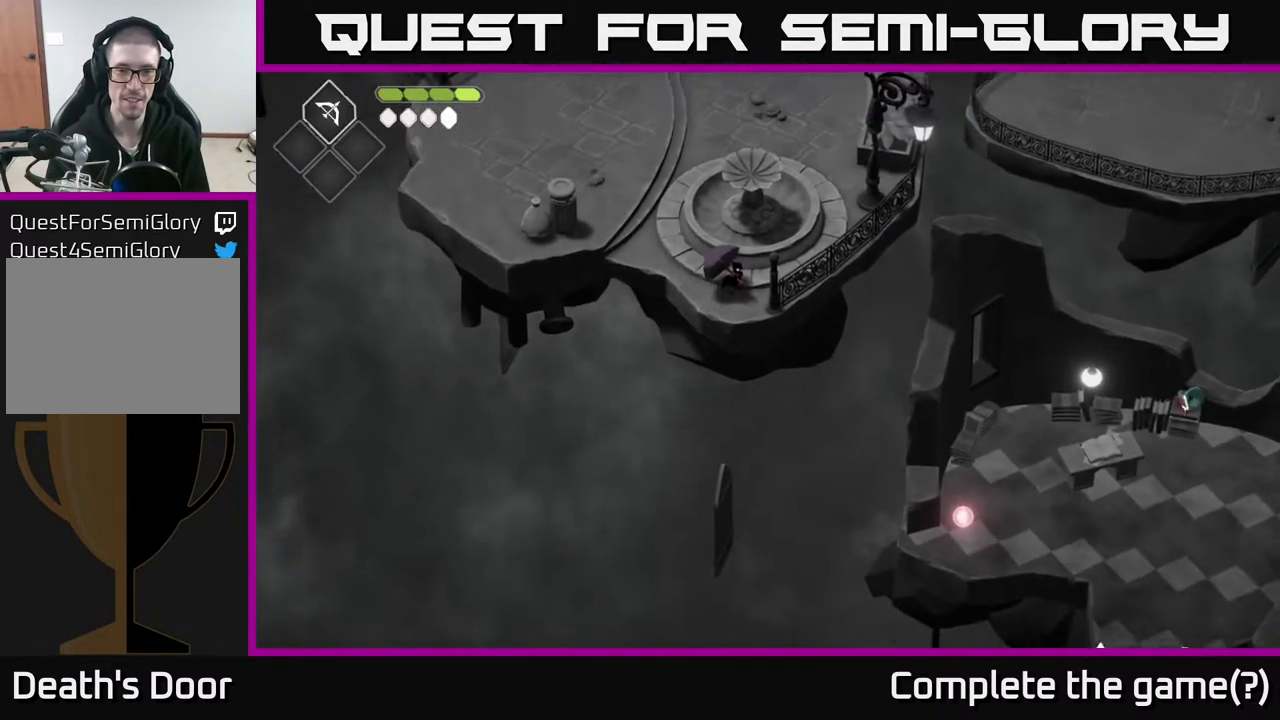
{"buttons": [], "left_stick": "center", "right_stick": "center", "events": []}
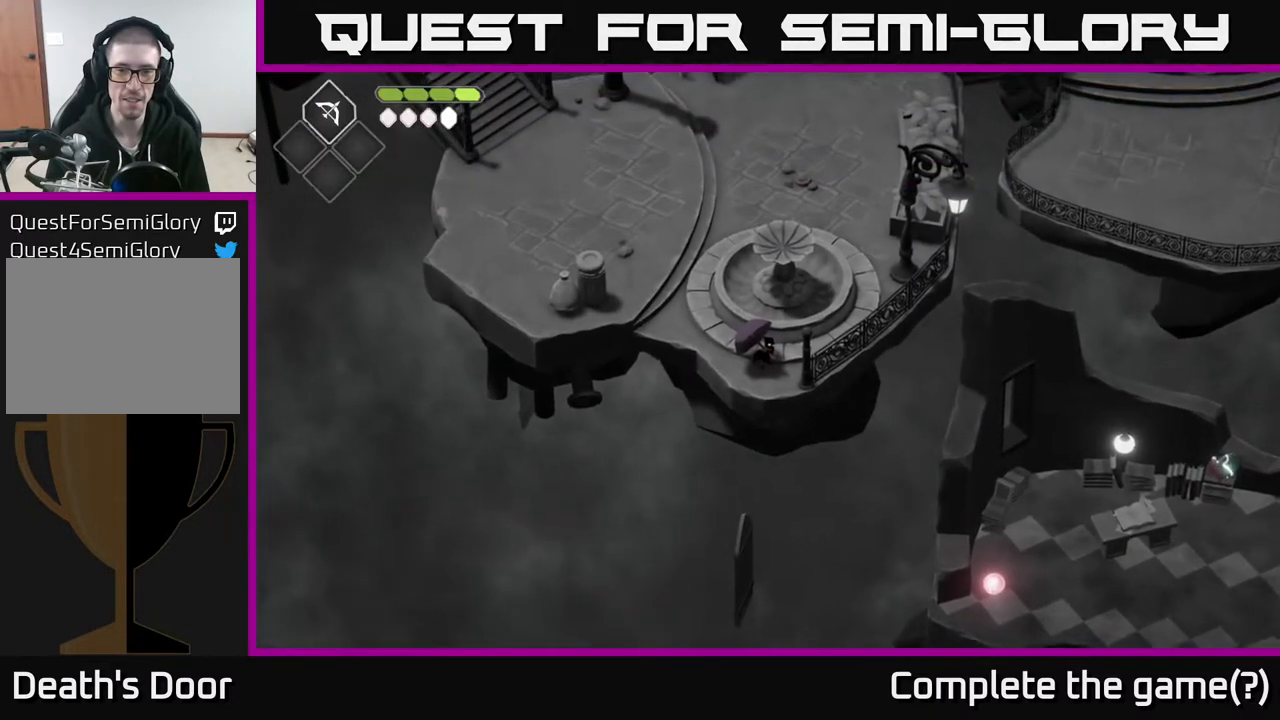
{"buttons": [], "left_stick": "down-right", "right_stick": "center", "events": [[250, "left_stick", "down"], [450, "left_stick", "down-right"]]}
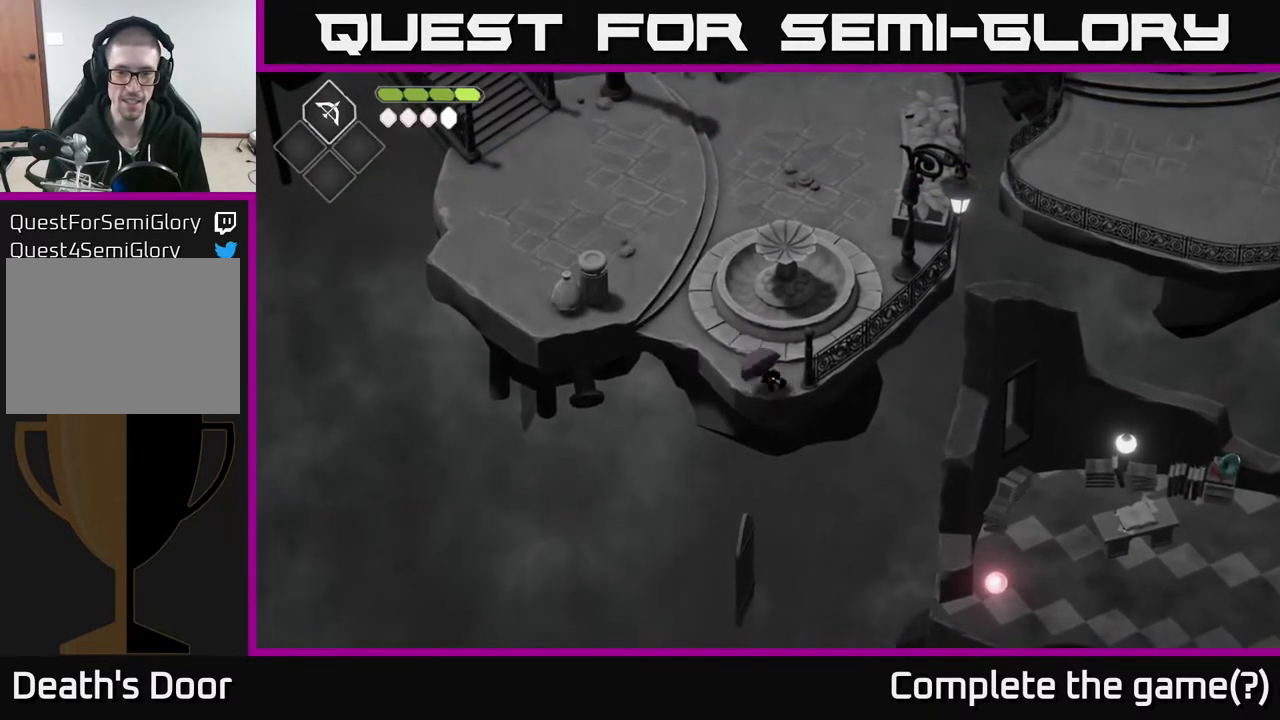
{"buttons": [], "left_stick": "right", "right_stick": "center", "events": [[50, "left_stick", "right"], [67, "A", "down"], [433, "A", "up"]]}
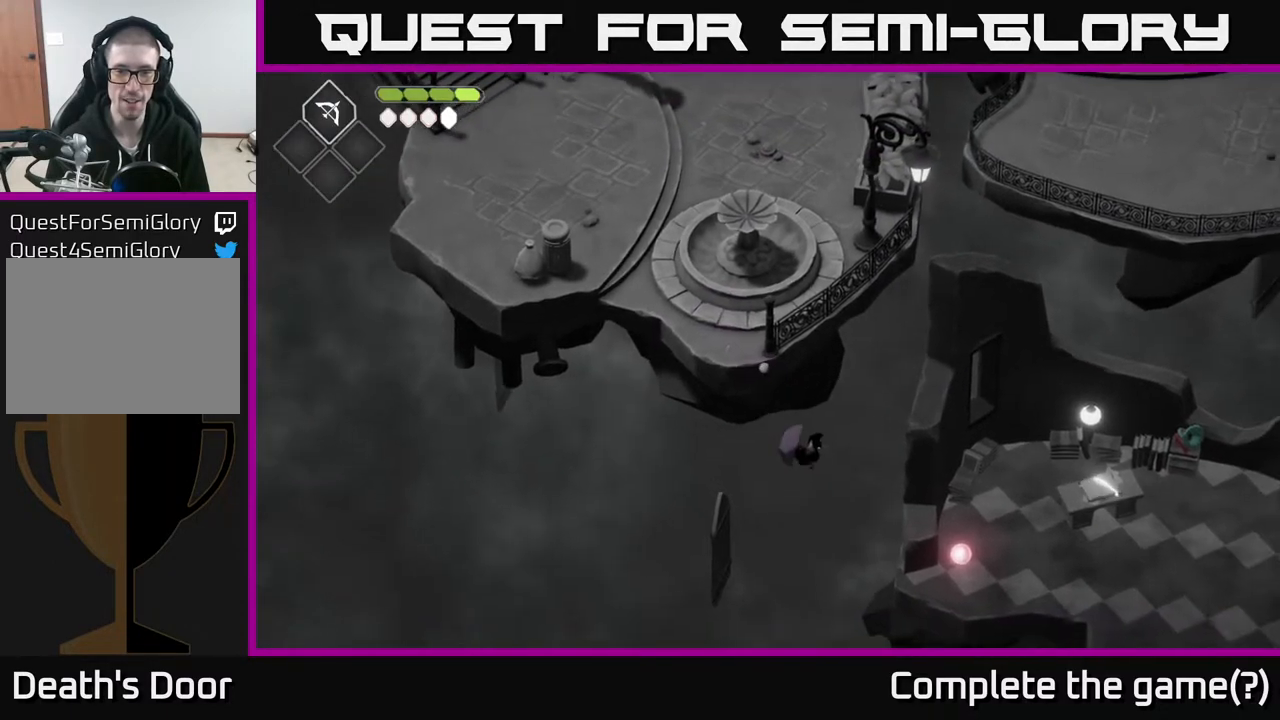
{"buttons": [], "left_stick": "right", "right_stick": "center", "events": []}
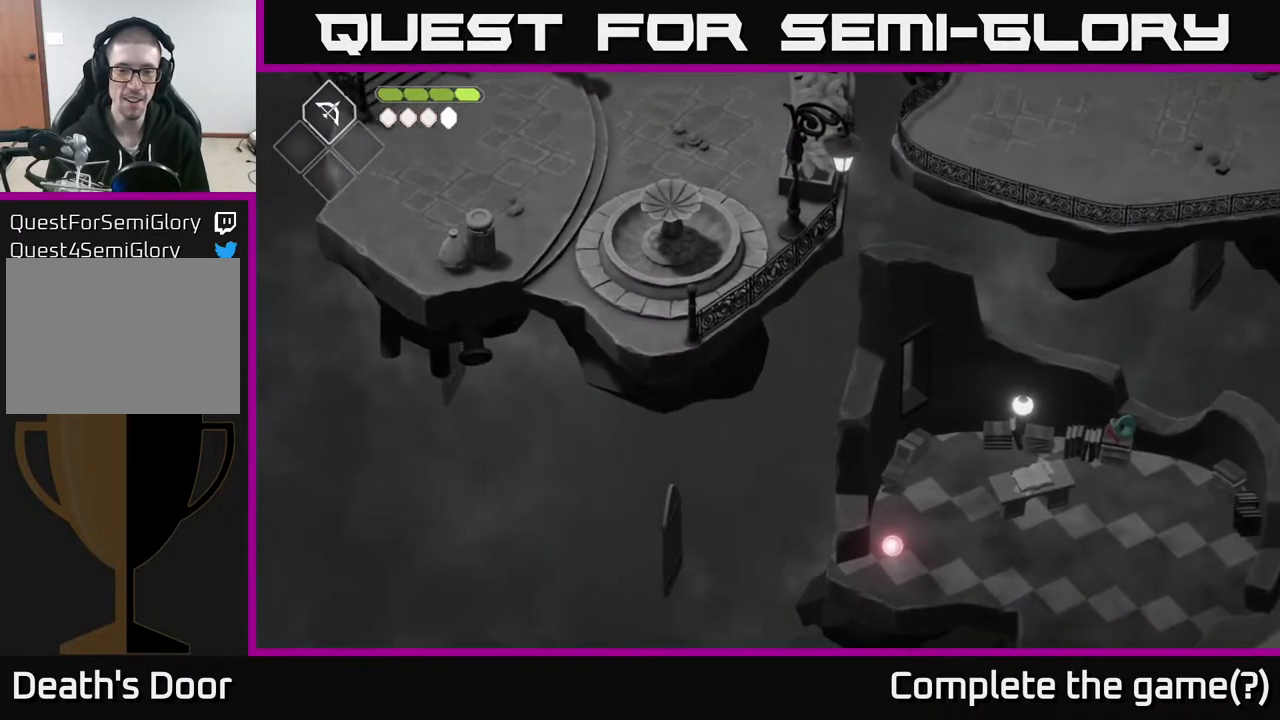
{"buttons": [], "left_stick": "center", "right_stick": "center", "events": [[317, "left_stick", "center"]]}
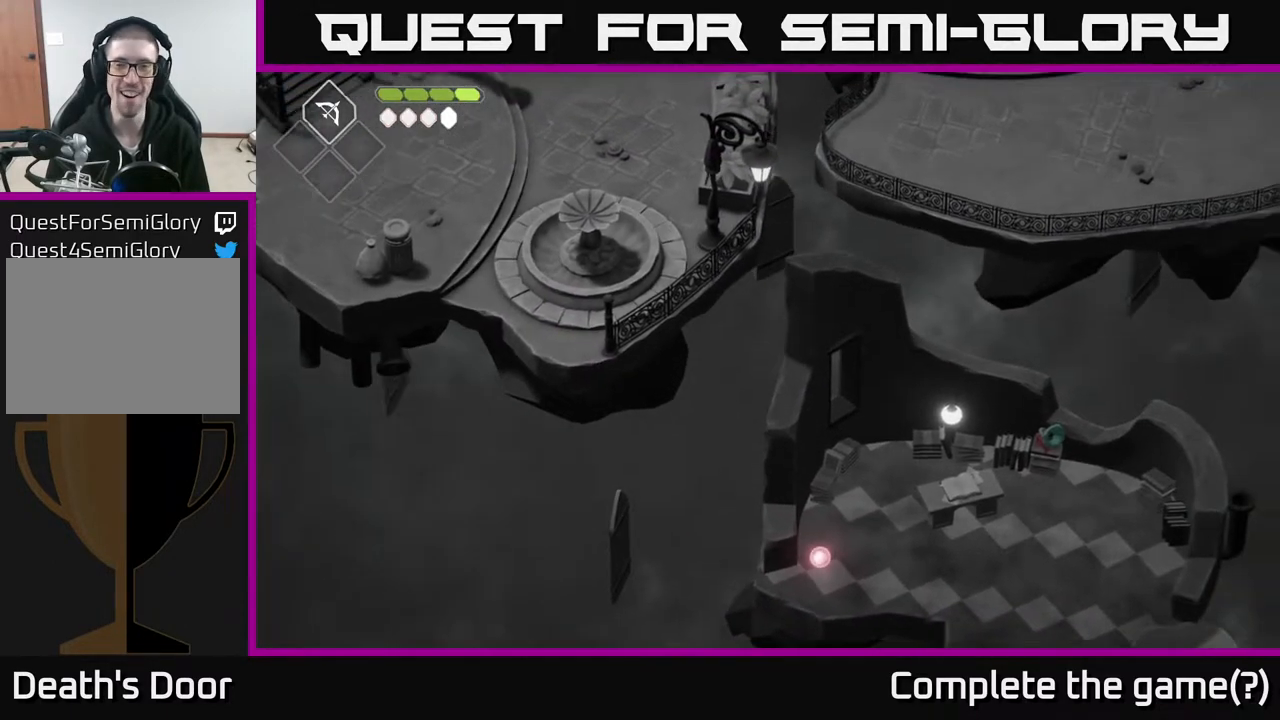
{"buttons": [], "left_stick": "center", "right_stick": "center", "events": []}
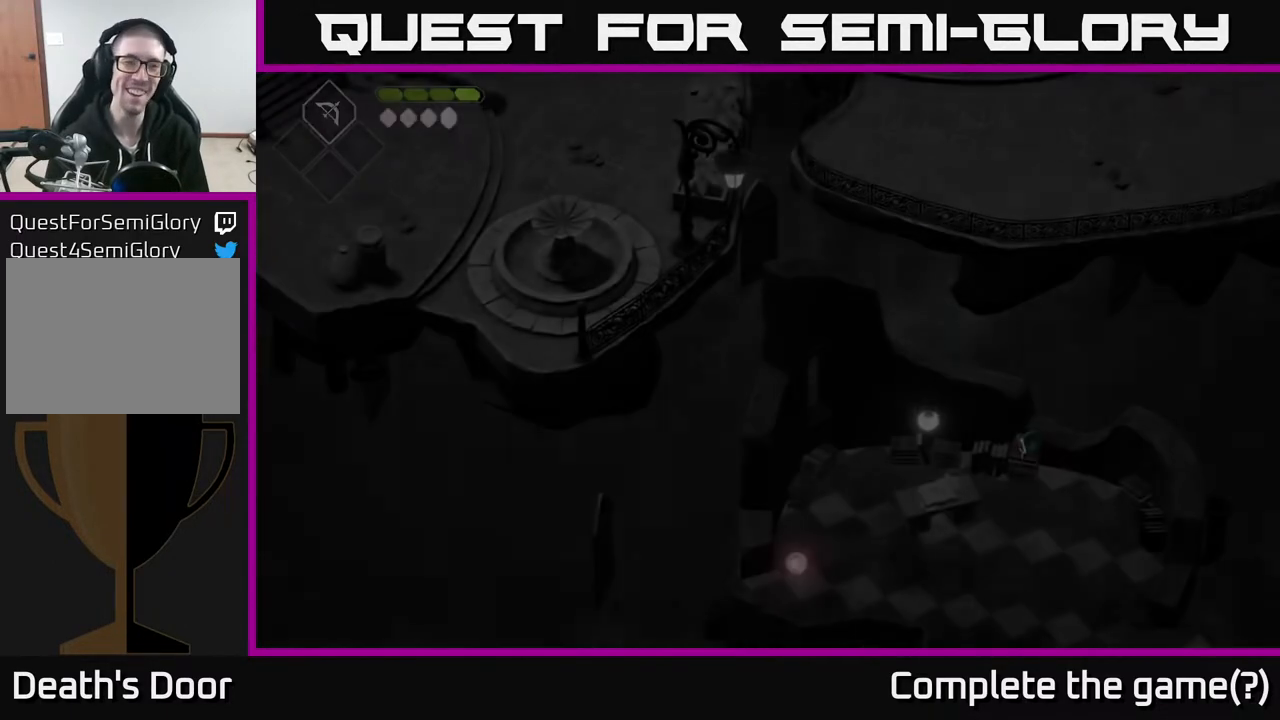
{"buttons": [], "left_stick": "center", "right_stick": "center", "events": []}
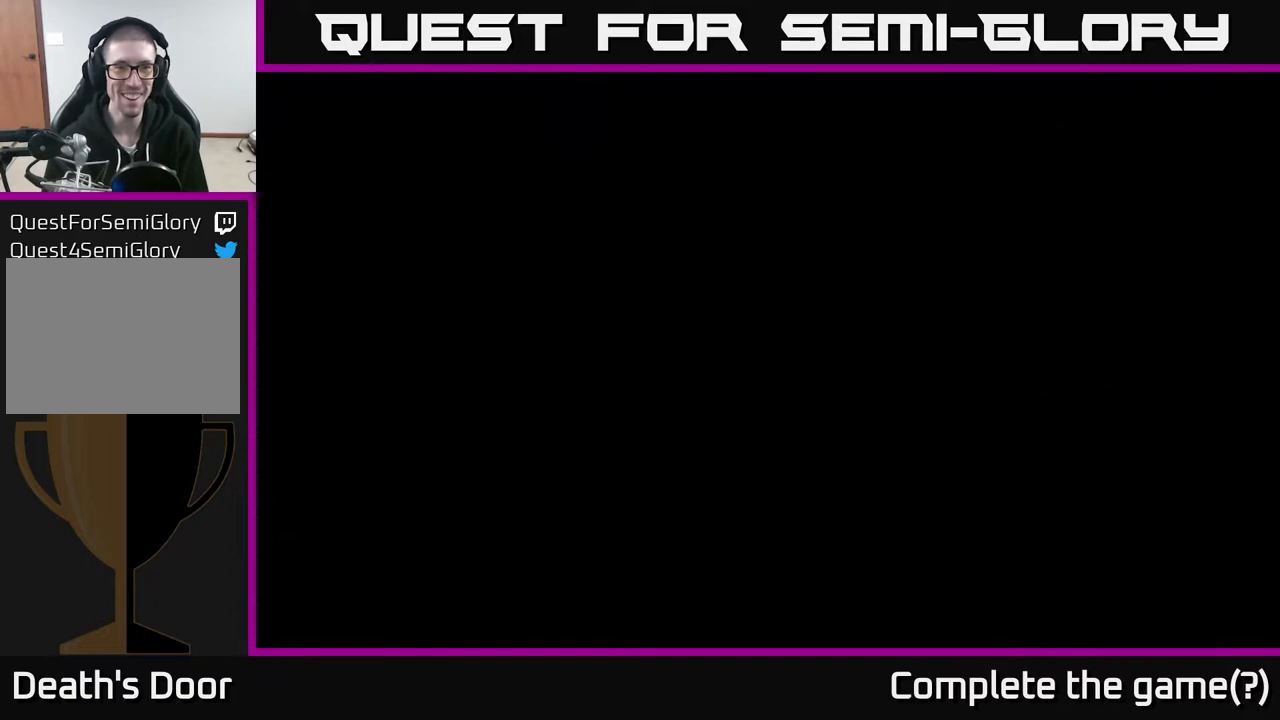
{"buttons": [], "left_stick": "center", "right_stick": "center", "events": []}
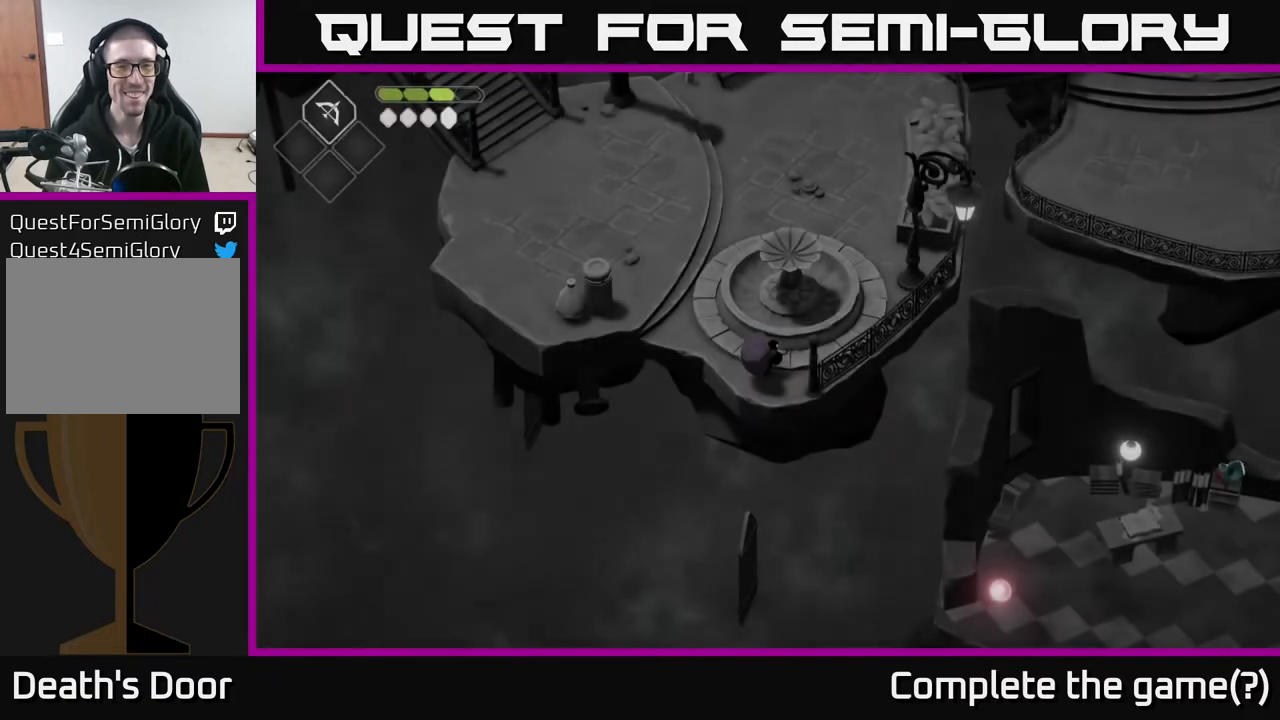
{"buttons": [], "left_stick": "up-left", "right_stick": "center", "events": [[267, "left_stick", "up"], [400, "left_stick", "up-left"]]}
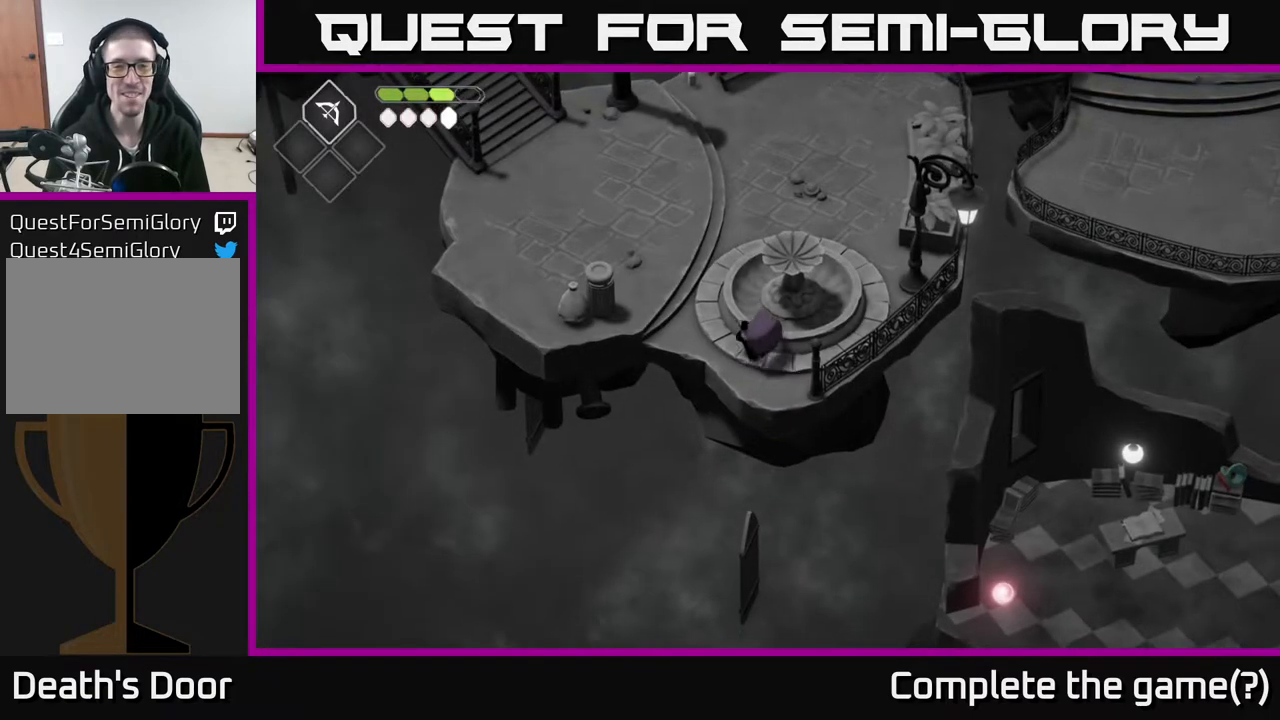
{"buttons": [], "left_stick": "up", "right_stick": "center", "events": [[383, "left_stick", "up"]]}
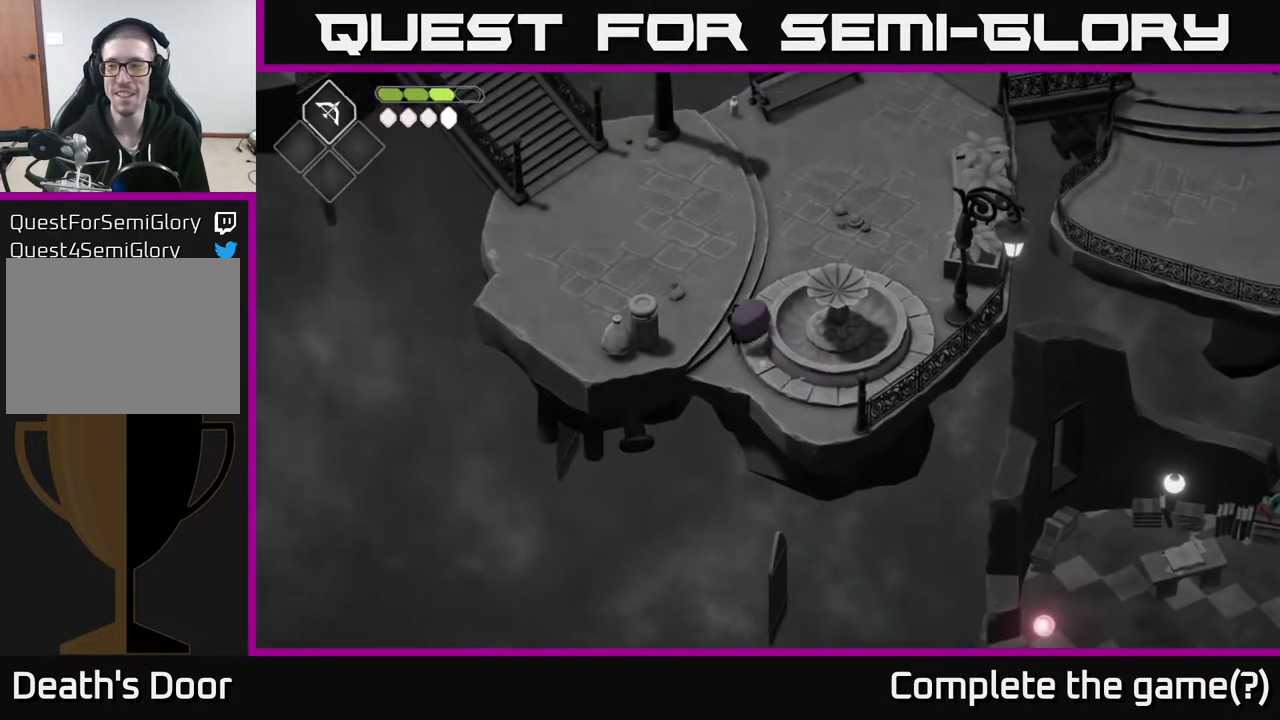
{"buttons": [], "left_stick": "up-right", "right_stick": "center", "events": [[350, "left_stick", "up-right"]]}
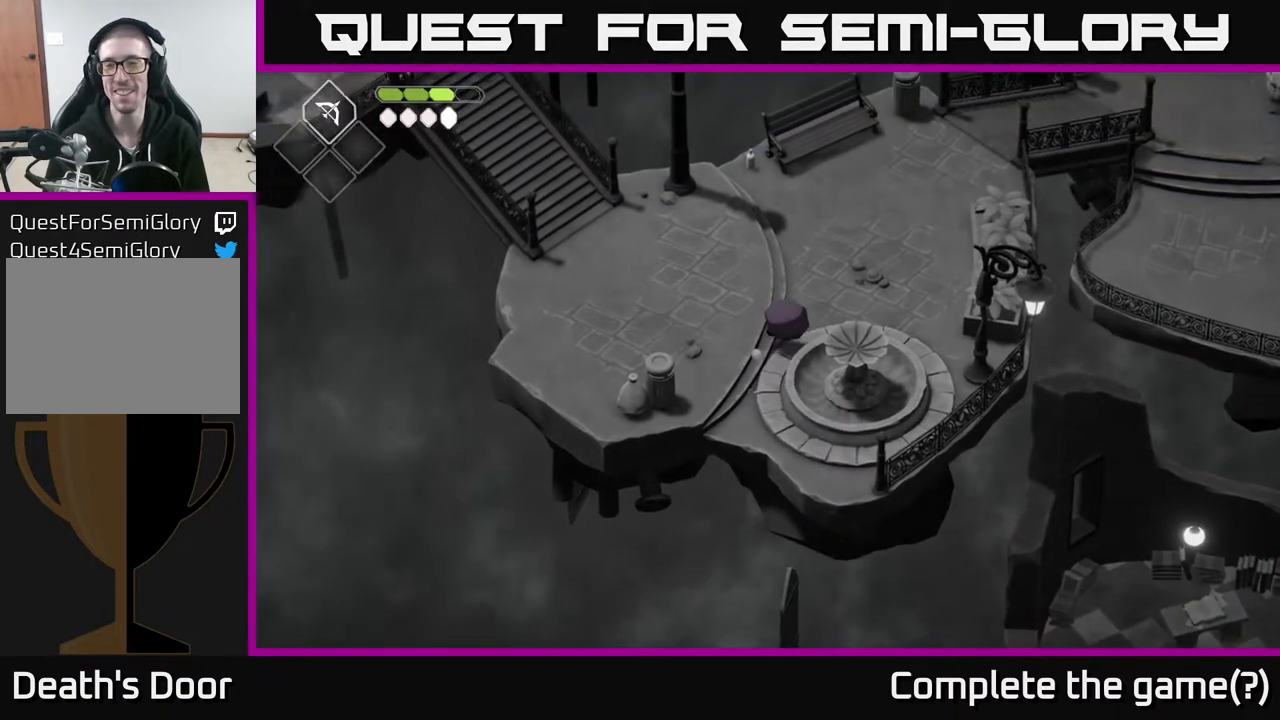
{"buttons": [], "left_stick": "up-right", "right_stick": "center", "events": []}
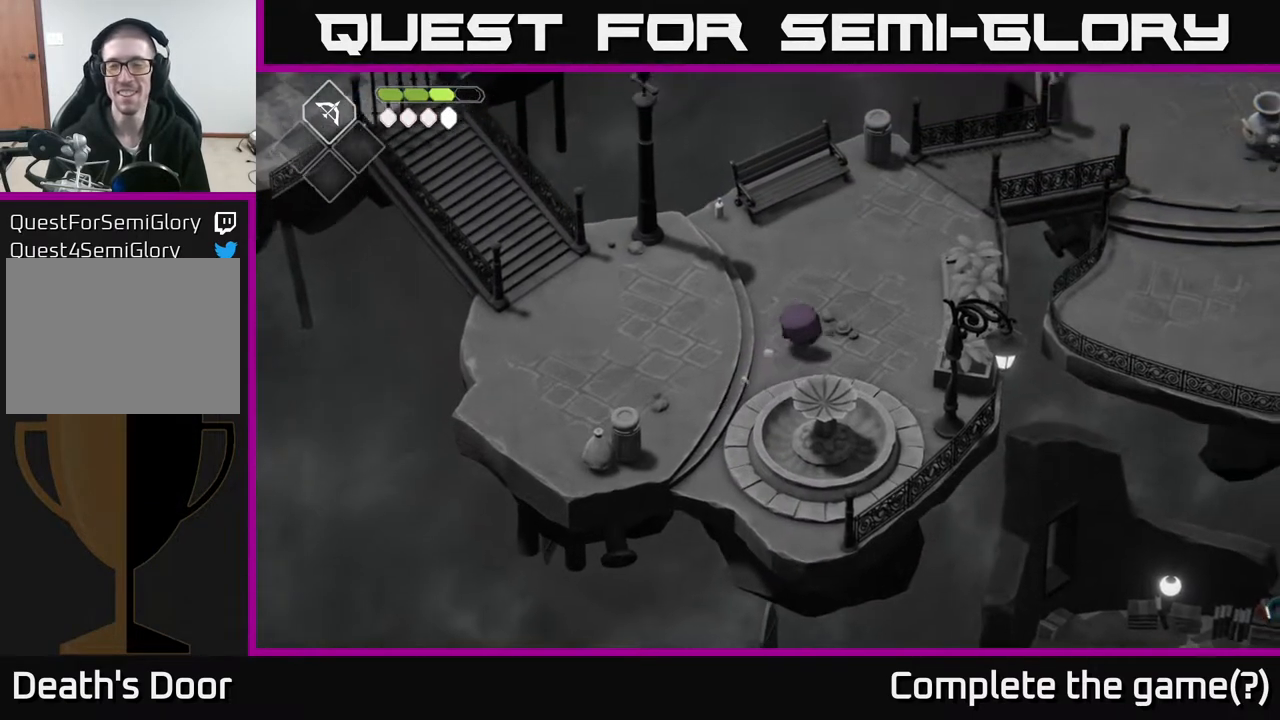
{"buttons": [], "left_stick": "up-right", "right_stick": "center", "events": []}
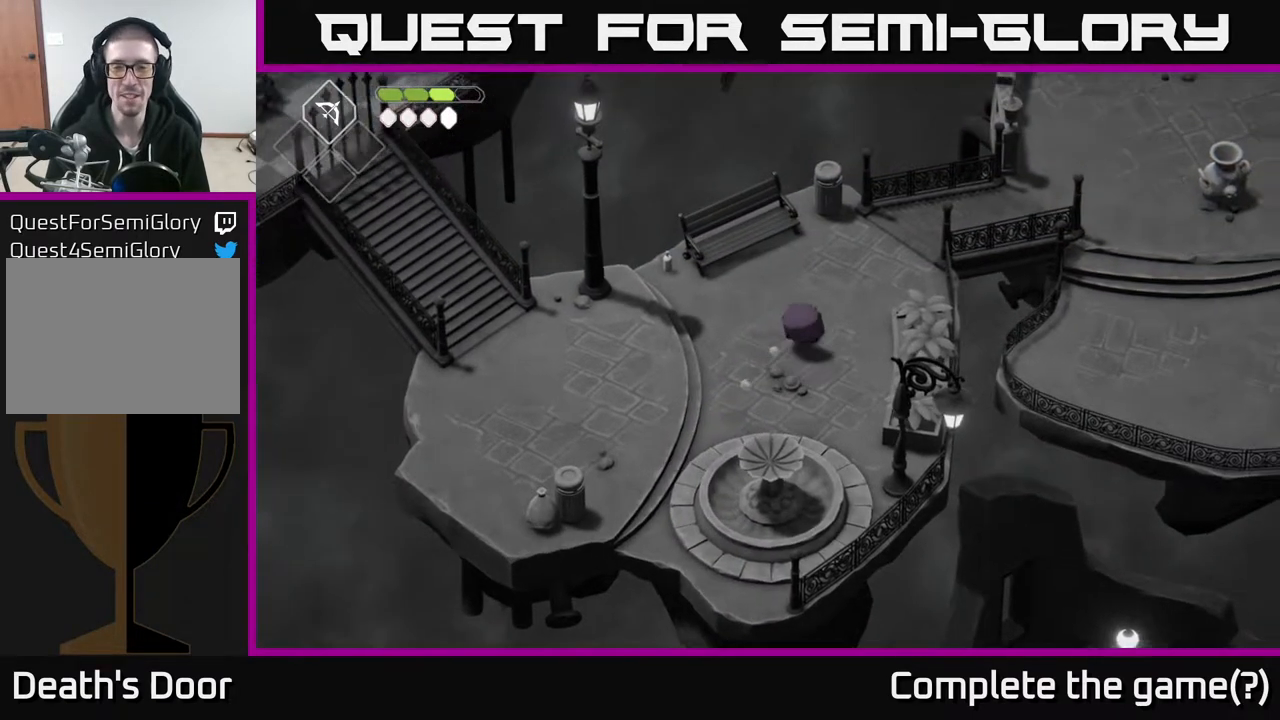
{"buttons": [], "left_stick": "up-right", "right_stick": "center", "events": []}
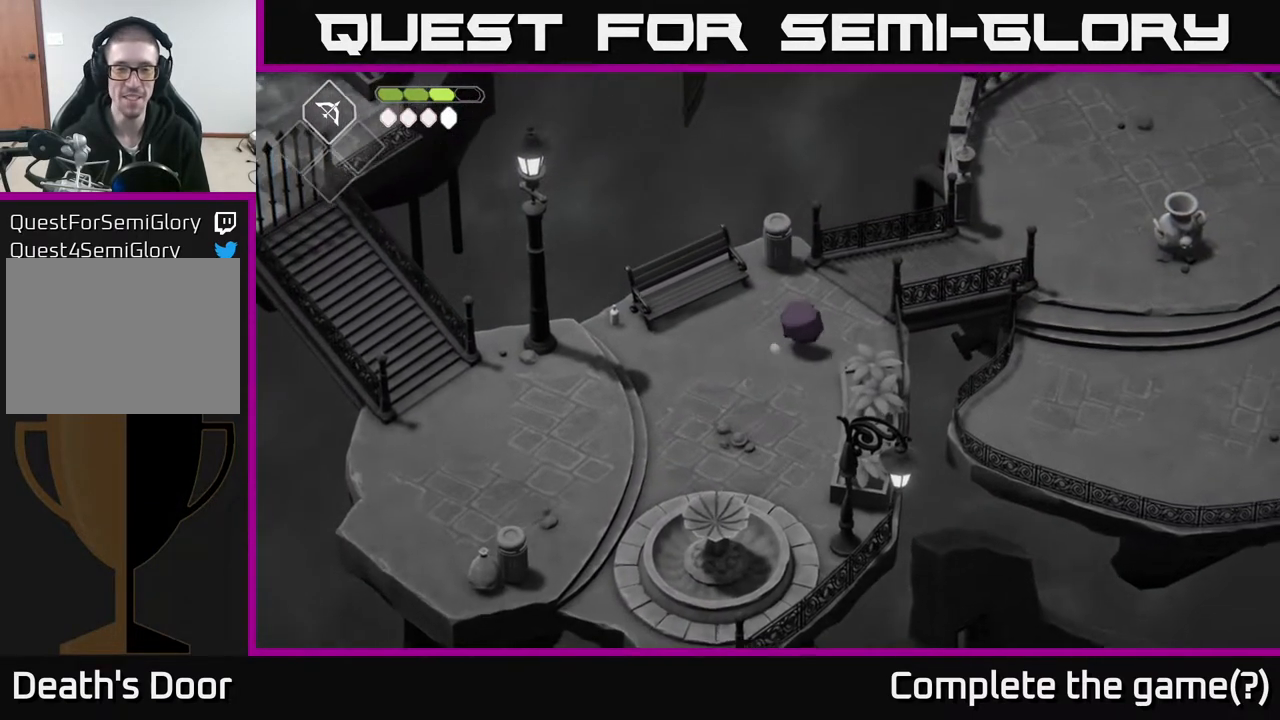
{"buttons": [], "left_stick": "up-right", "right_stick": "center", "events": []}
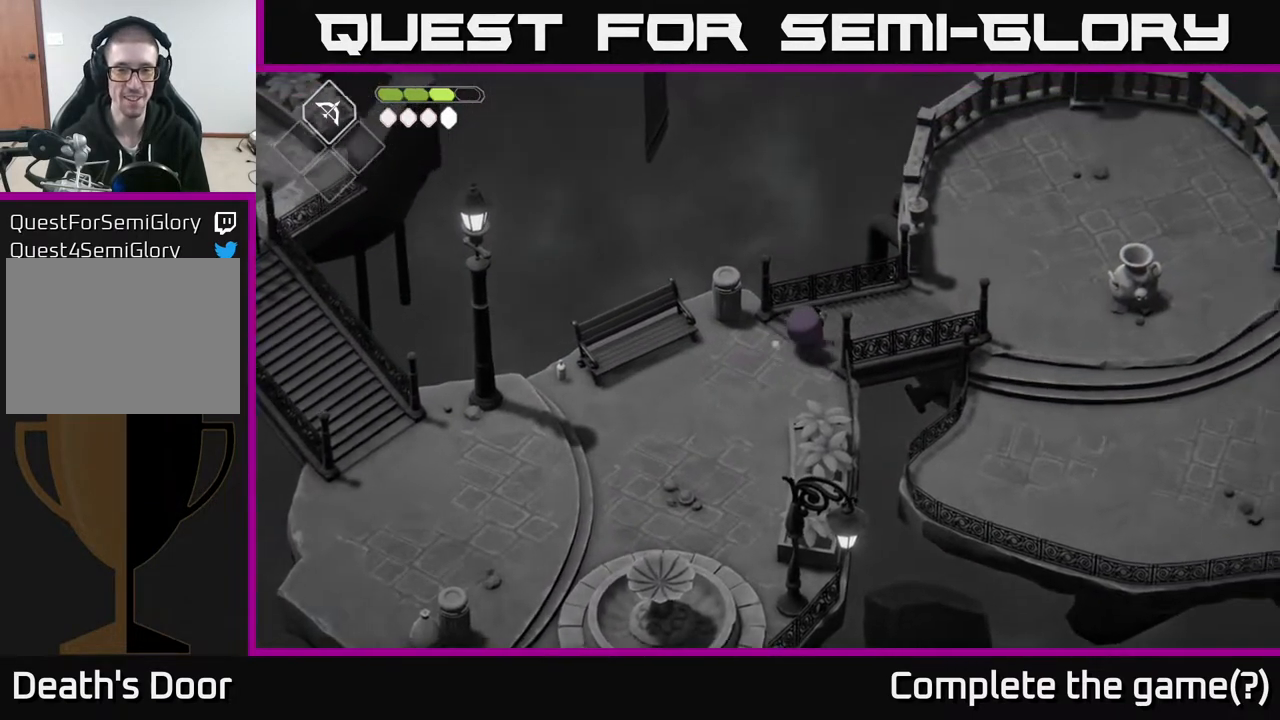
{"buttons": [], "left_stick": "up-right", "right_stick": "center", "events": [[133, "left_stick", "right"], [467, "left_stick", "up-right"]]}